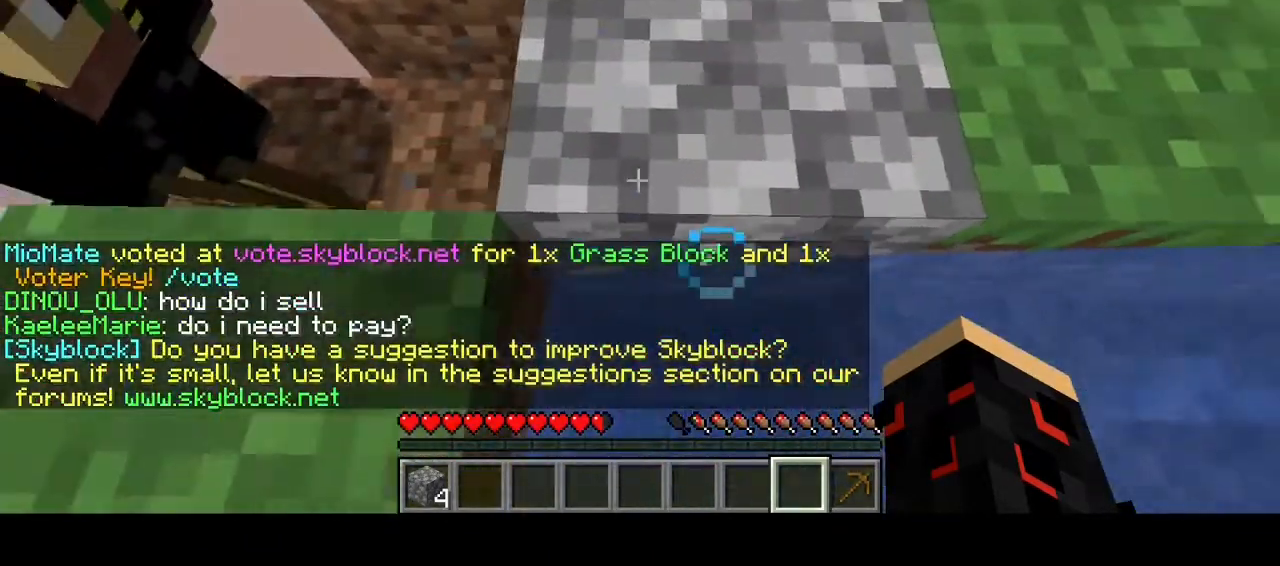
Gameplay with keyboard and mouse; each line is a JSON object with the keys and mouse buttons held at the frame after it. "events" lists presses ("down") and releases ("up") of "a", "d", "s", "w", "mouse_left" and "mouse_right" between this image and that frame as [ms after this image, input, new state], when the widget could be followed in between. "mouse_left", "mouse_right" = the "left", "right" buttons of the "mouse" list. No other keys are recorded. Fast repeated clicks can show as one long hold. Mouse movement is not recorded.
{"keys": [], "mouse": [], "events": [[100, "d", "down"], [233, "d", "up"], [433, "w", "up"]]}
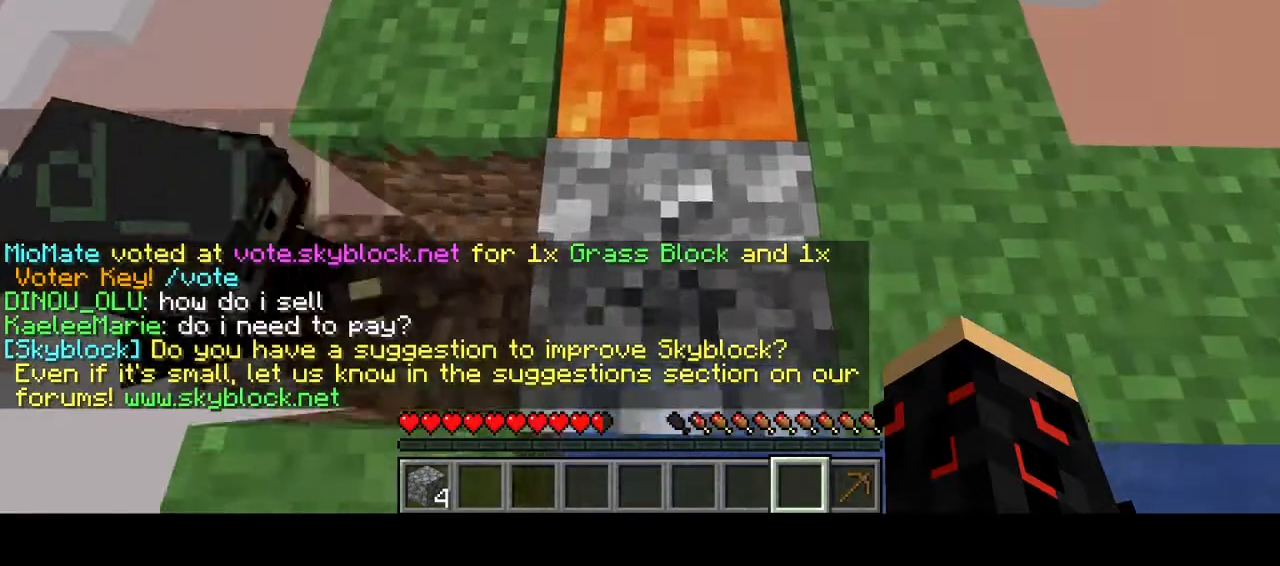
{"keys": [], "mouse": [], "events": []}
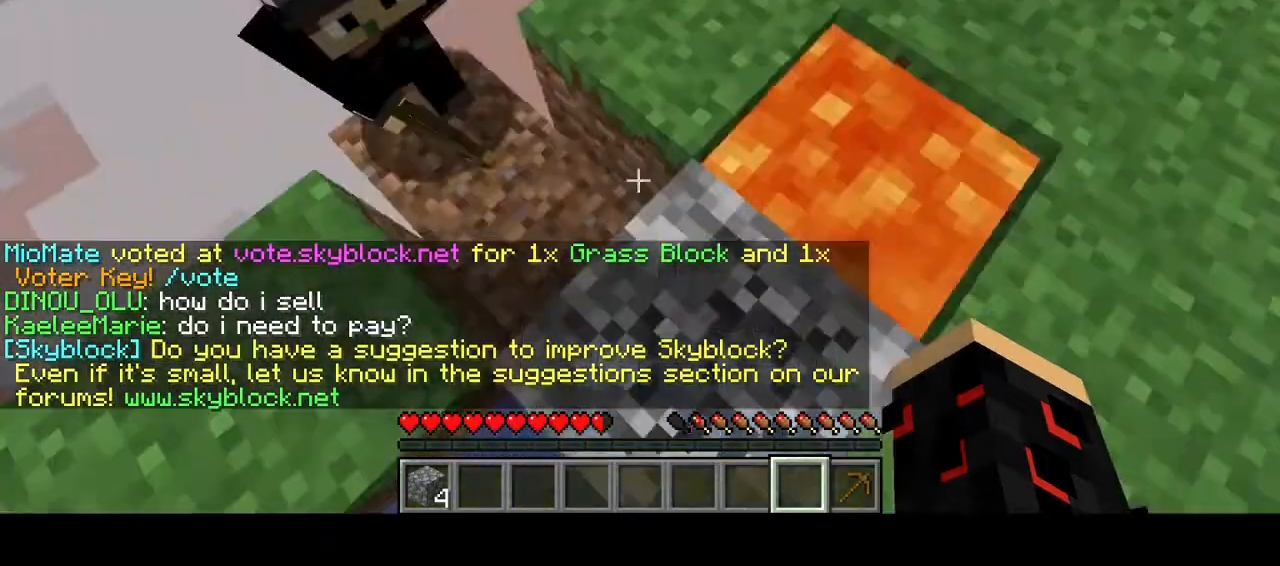
{"keys": [], "mouse": [], "events": []}
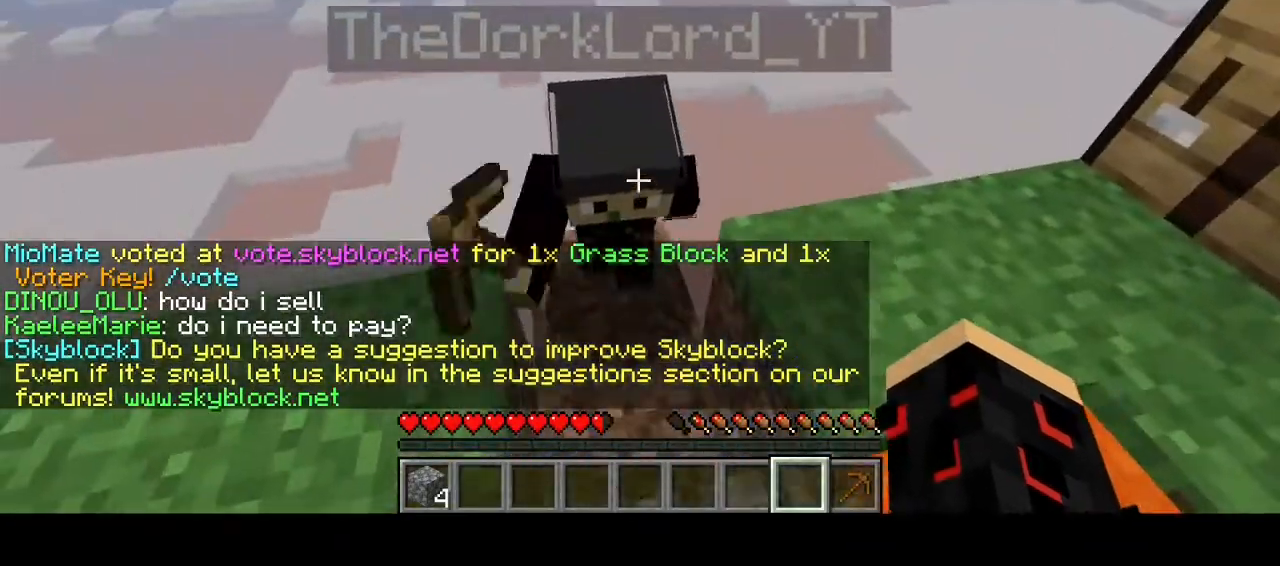
{"keys": [], "mouse": [], "events": [[33, "mouse_left", "down"], [200, "mouse_left", "up"]]}
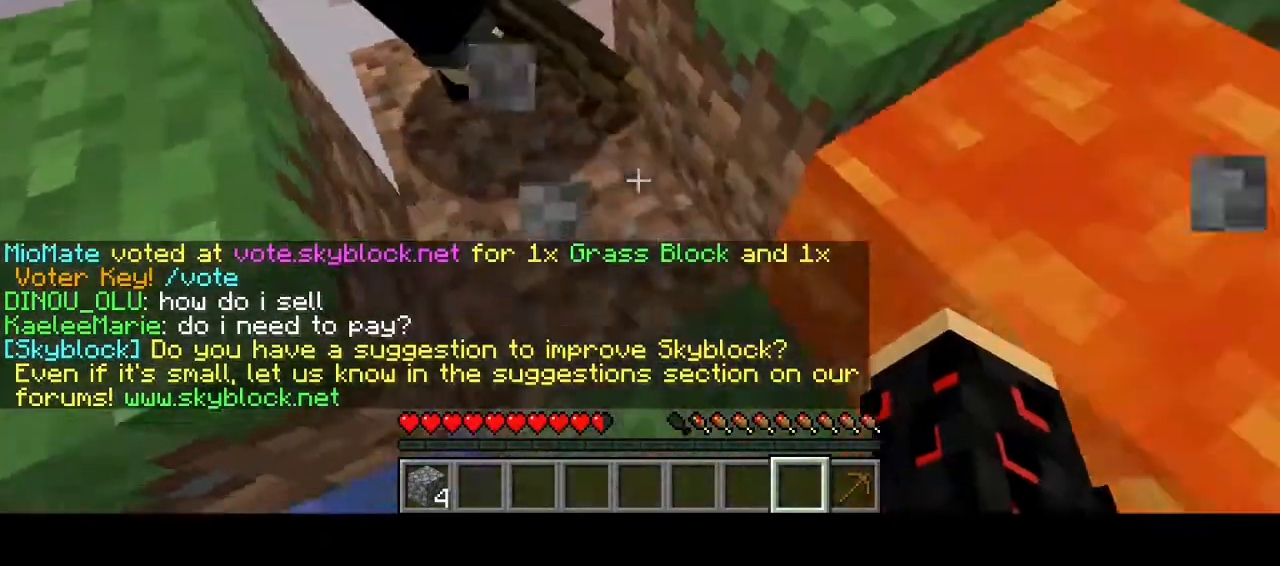
{"keys": [], "mouse": [], "events": []}
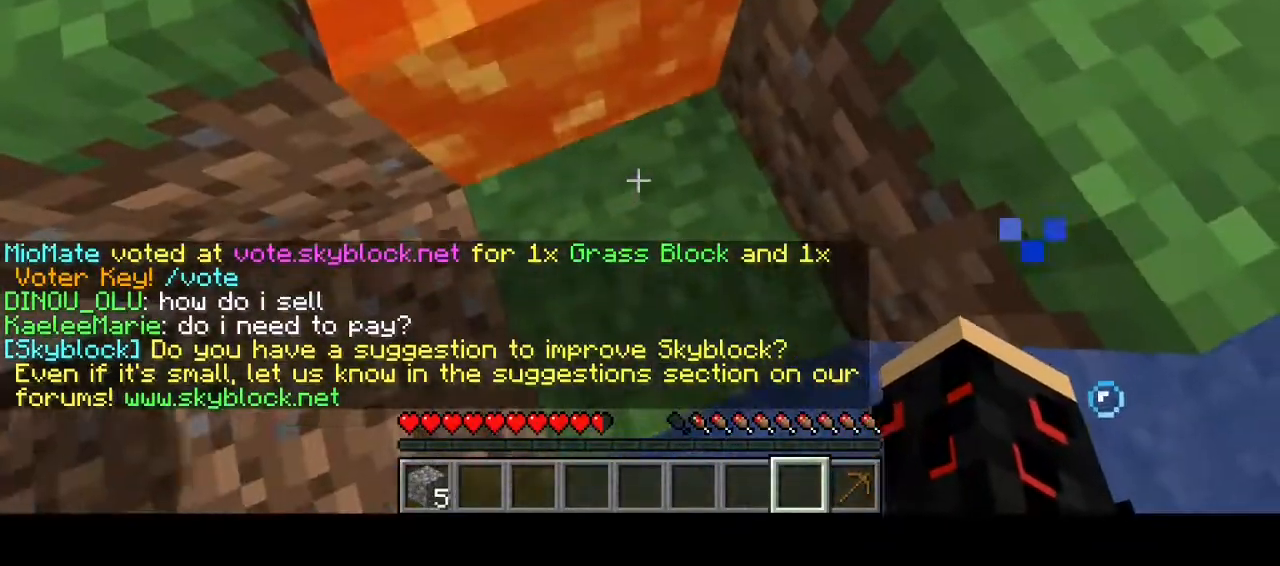
{"keys": [], "mouse": [], "events": []}
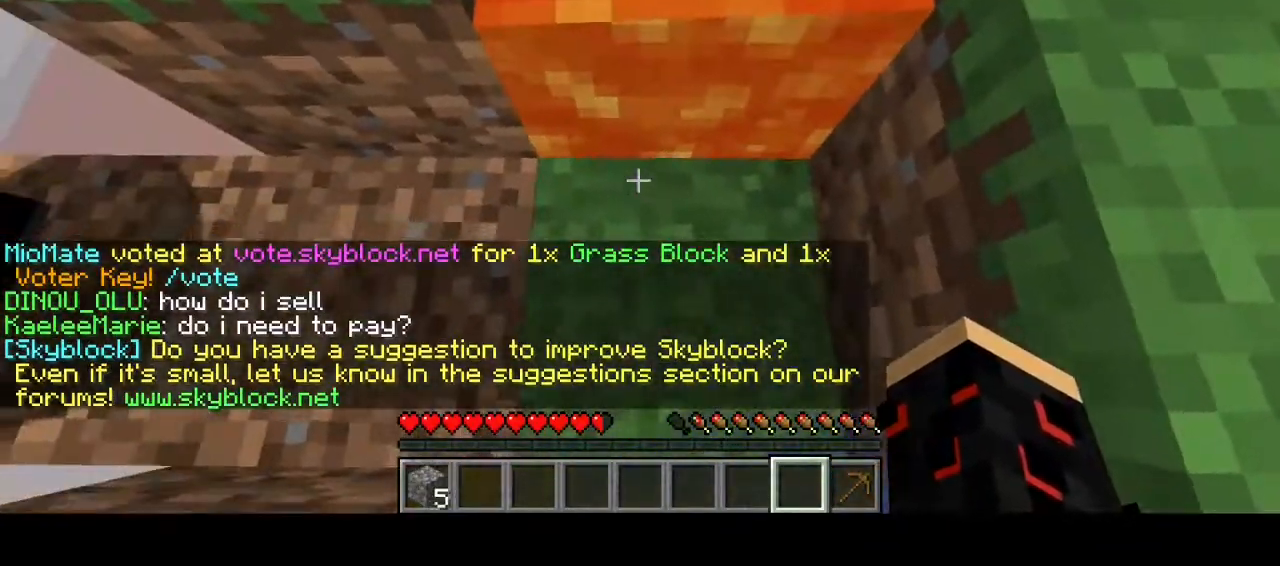
{"keys": [], "mouse": [], "events": []}
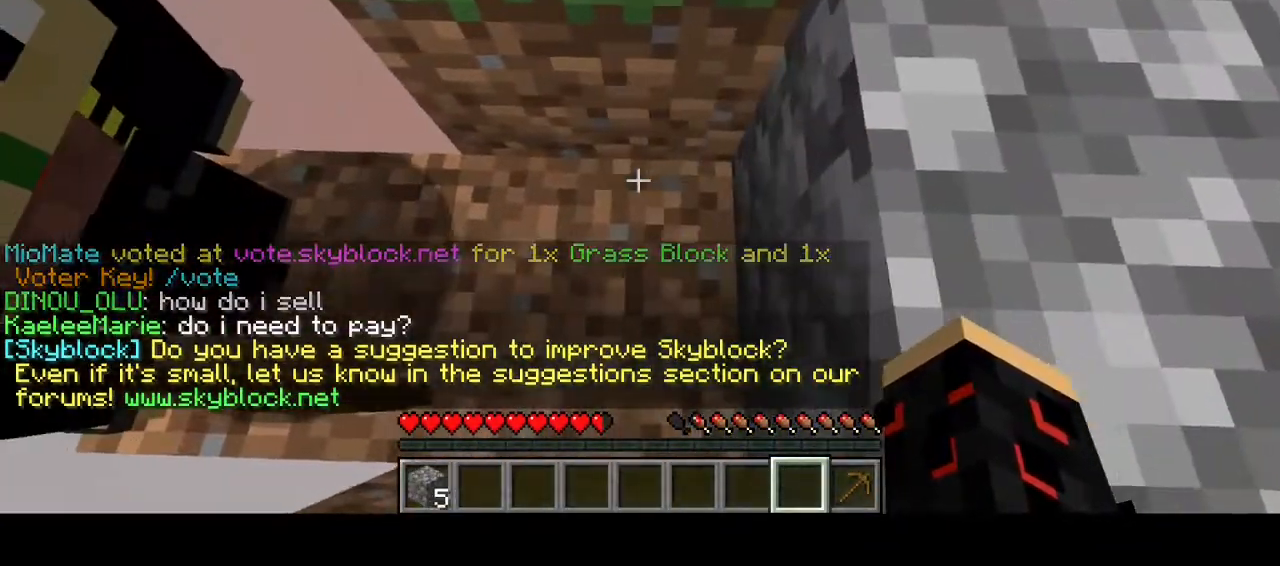
{"keys": ["d"], "mouse": [], "events": [[67, "d", "down"]]}
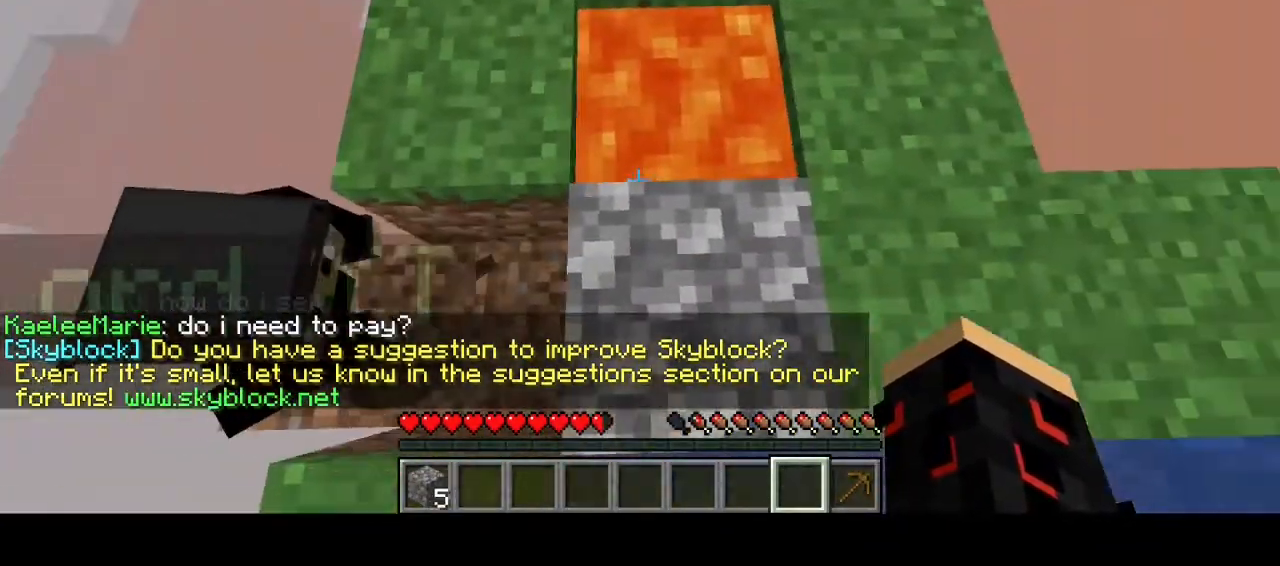
{"keys": [], "mouse": [], "events": [[167, "d", "up"], [200, "a", "down"], [367, "a", "up"]]}
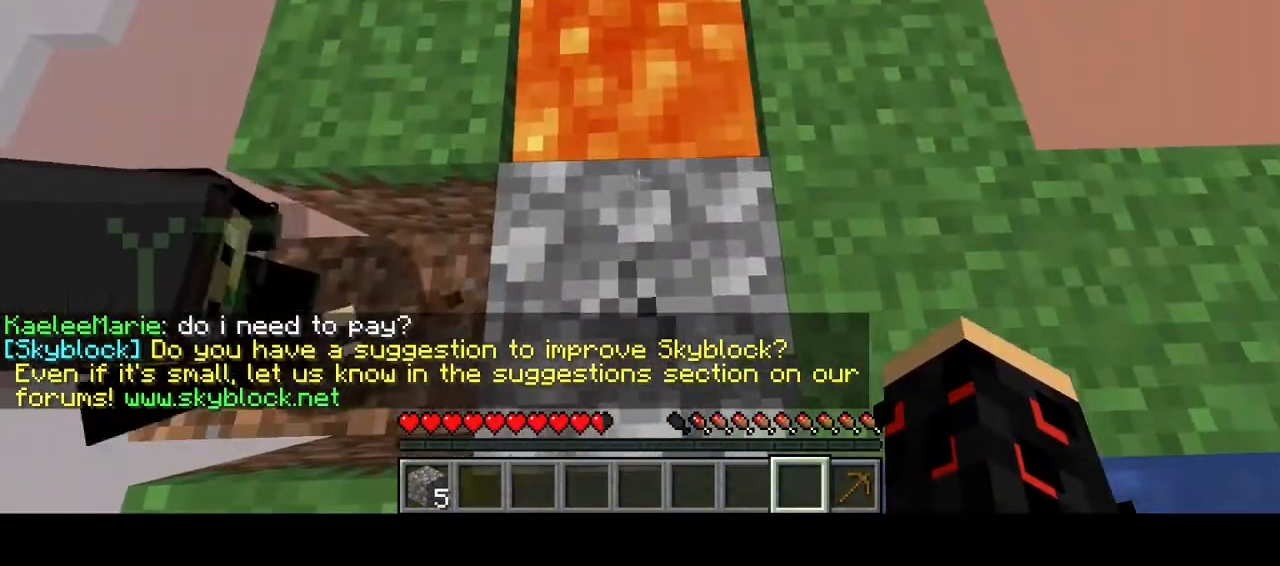
{"keys": [], "mouse": [], "events": []}
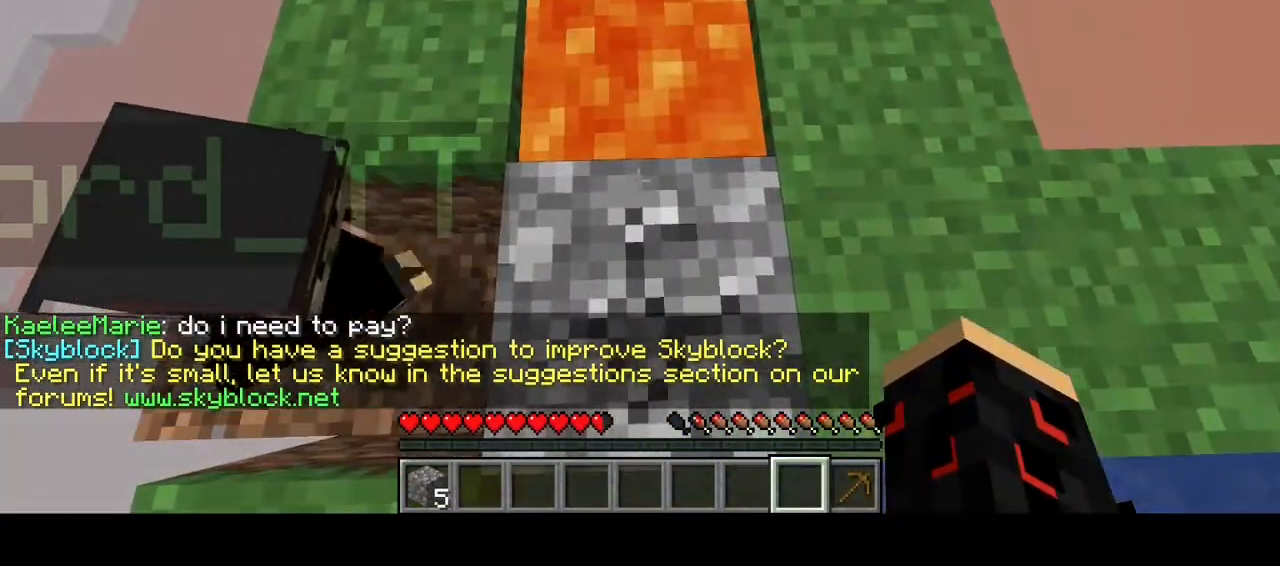
{"keys": [], "mouse": [], "events": []}
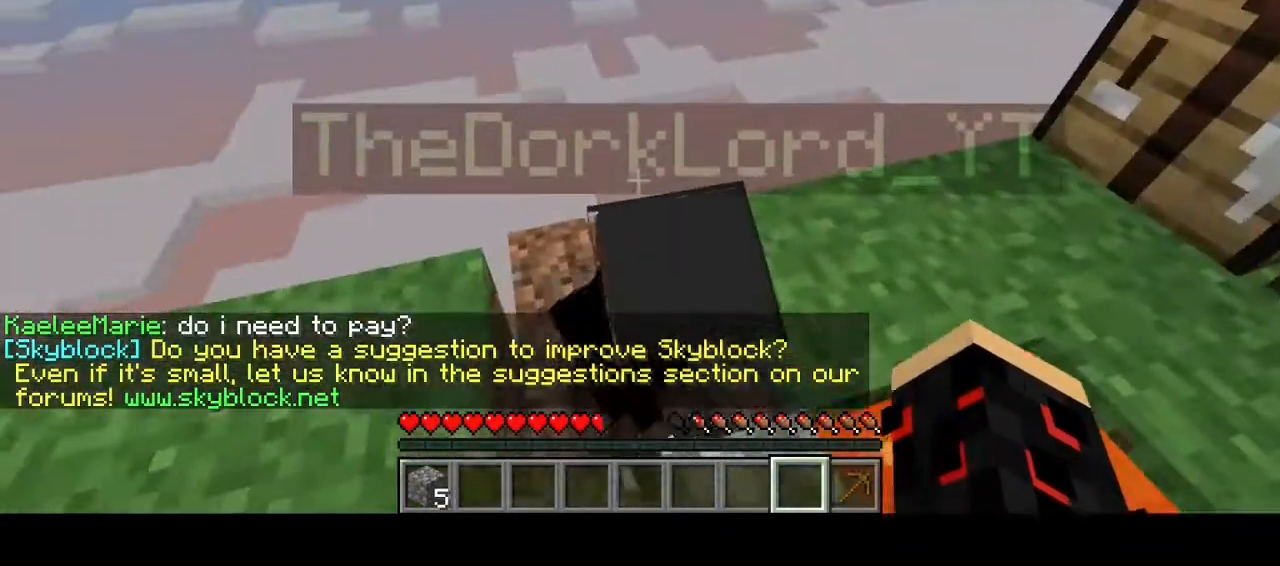
{"keys": [], "mouse": [], "events": []}
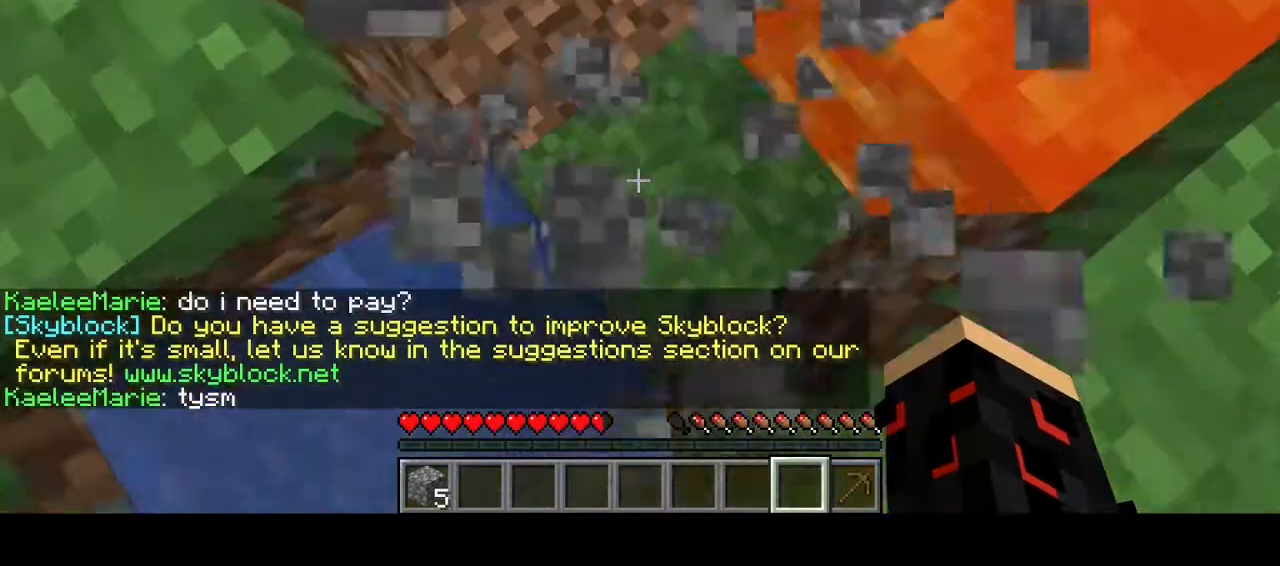
{"keys": [], "mouse": [], "events": []}
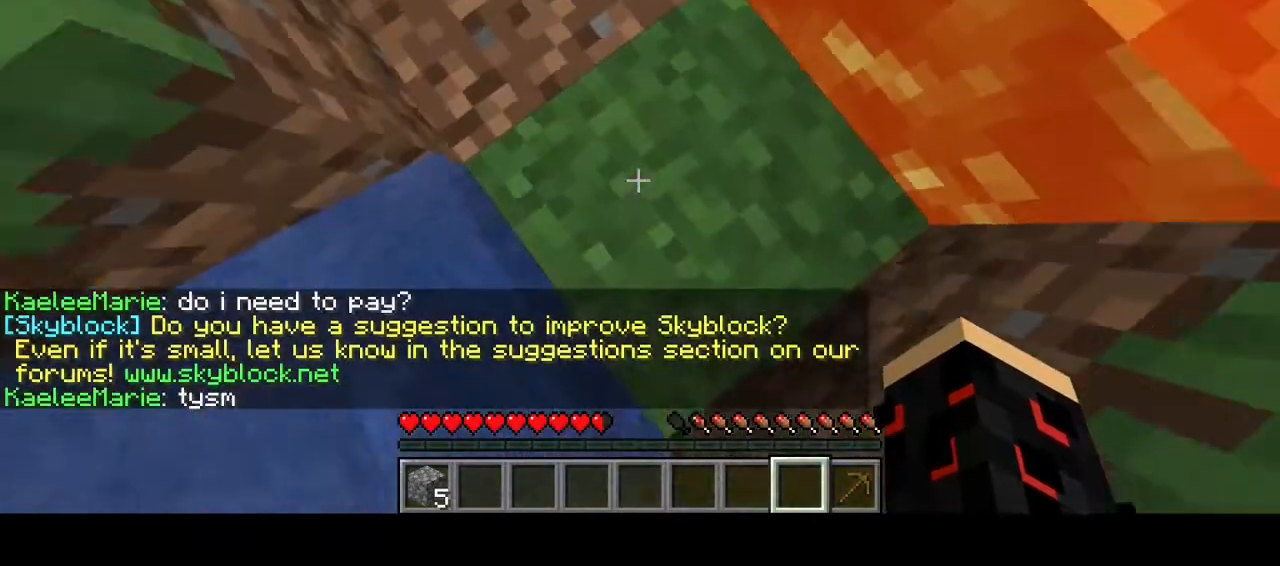
{"keys": [], "mouse": [], "events": []}
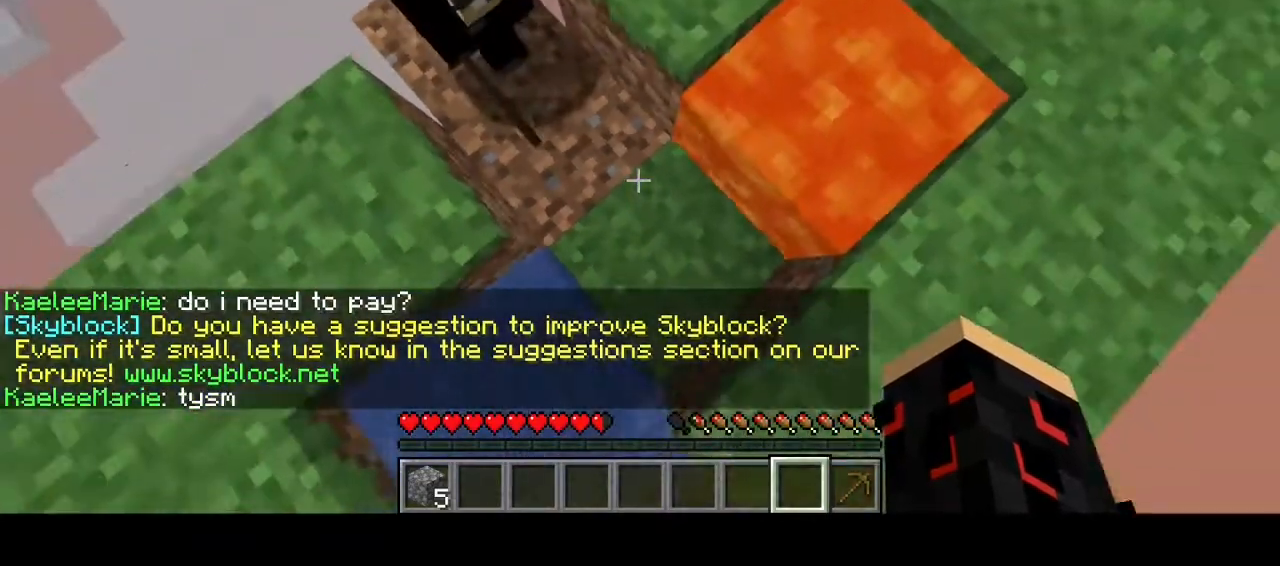
{"keys": [], "mouse": [], "events": []}
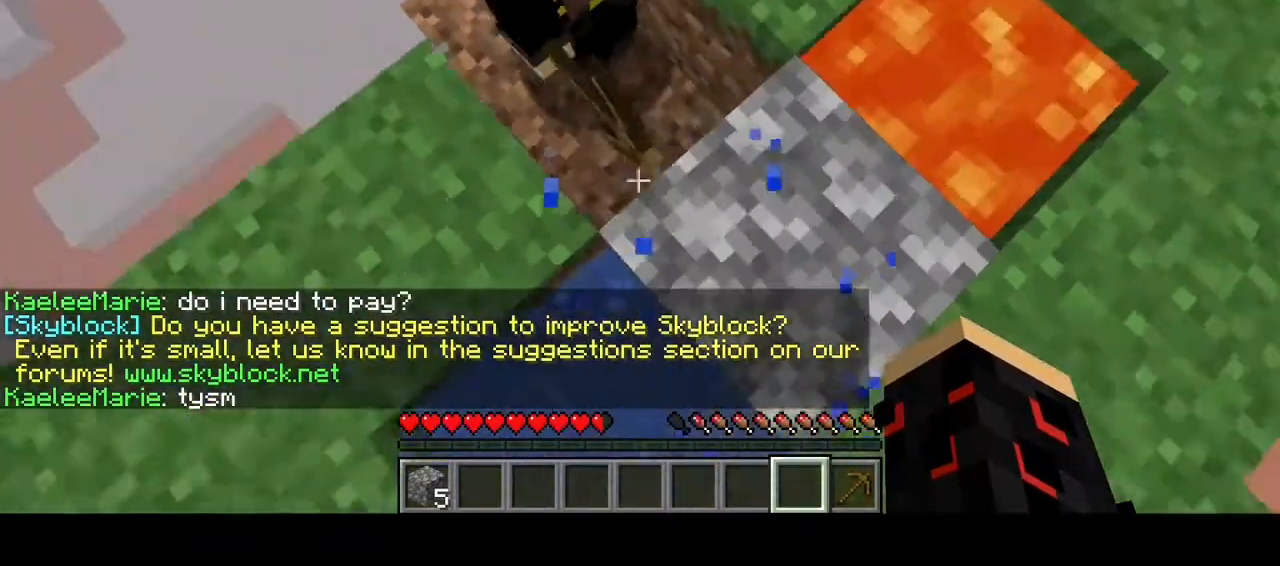
{"keys": [], "mouse": [], "events": [[267, "d", "down"], [500, "d", "up"]]}
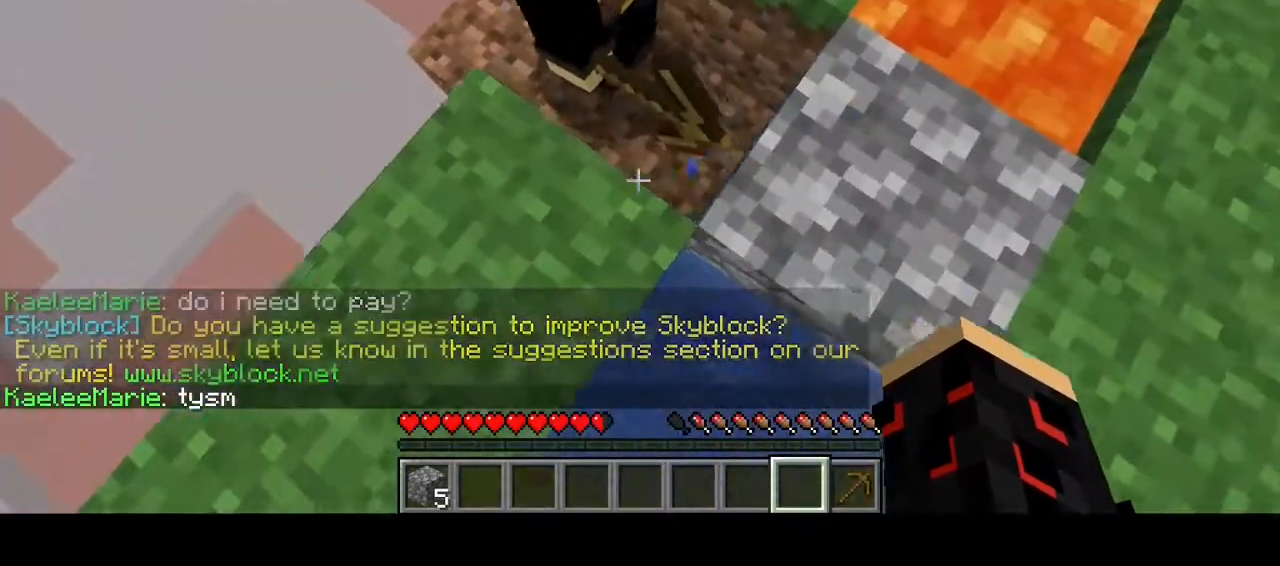
{"keys": [], "mouse": [], "events": [[167, "d", "down"], [200, "w", "down"], [333, "w", "up"], [367, "d", "up"]]}
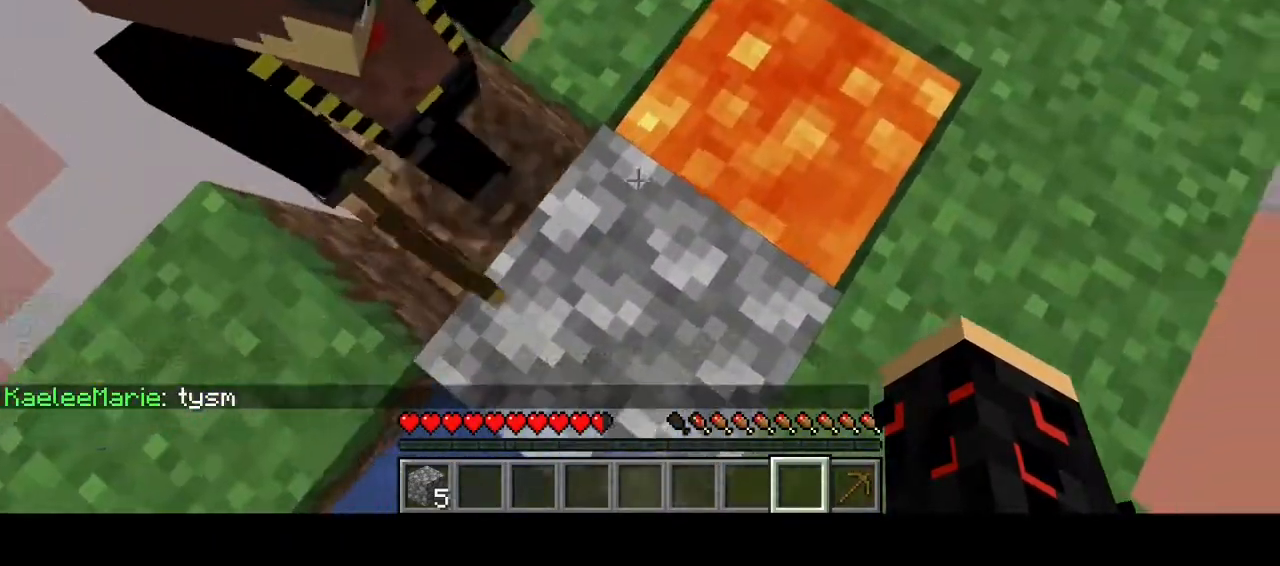
{"keys": [], "mouse": [], "events": []}